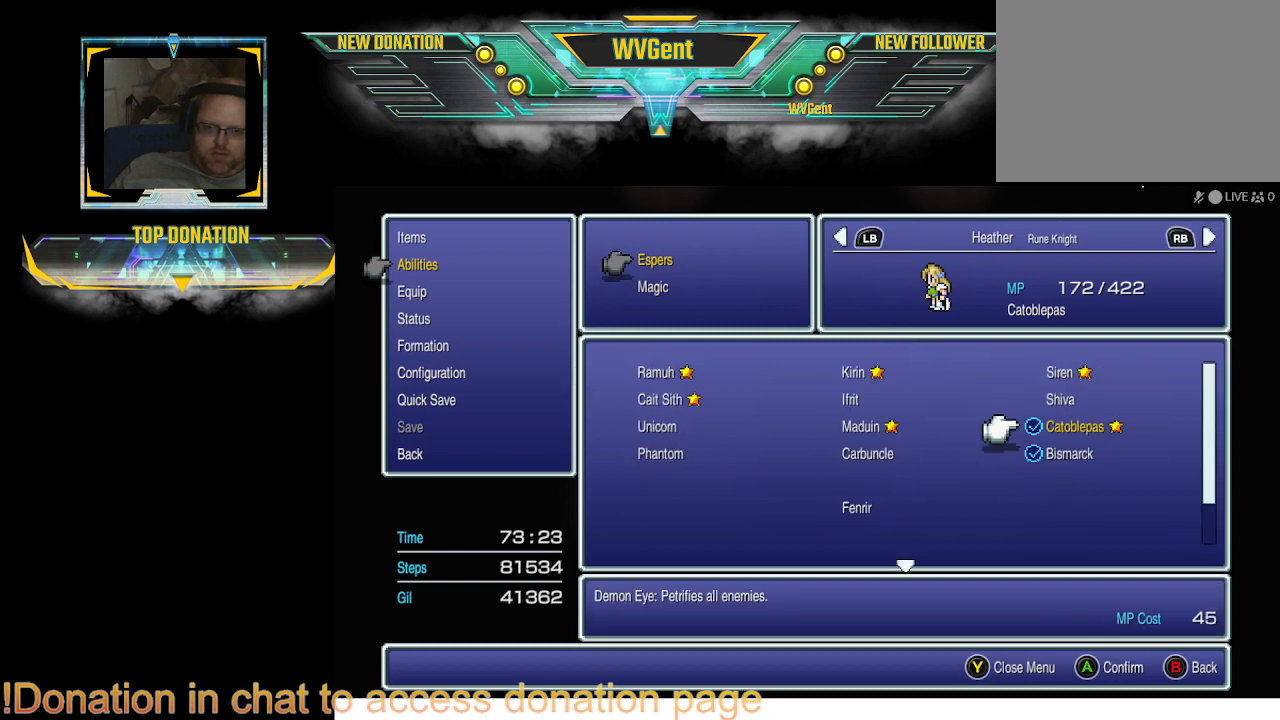
Gameplay with a controller (PlayStation layout); each line is a JSON object with the inputs held at the frame after it. "events" lists button and stick changes between this image and that frame as [ms after this image, input, new state], when the widget could be followed in between. Not read: L3 R3.
{"buttons": ["DPAD_DOWN"], "left_stick": "center", "right_stick": "center", "events": [[433, "DPAD_DOWN", "down"]]}
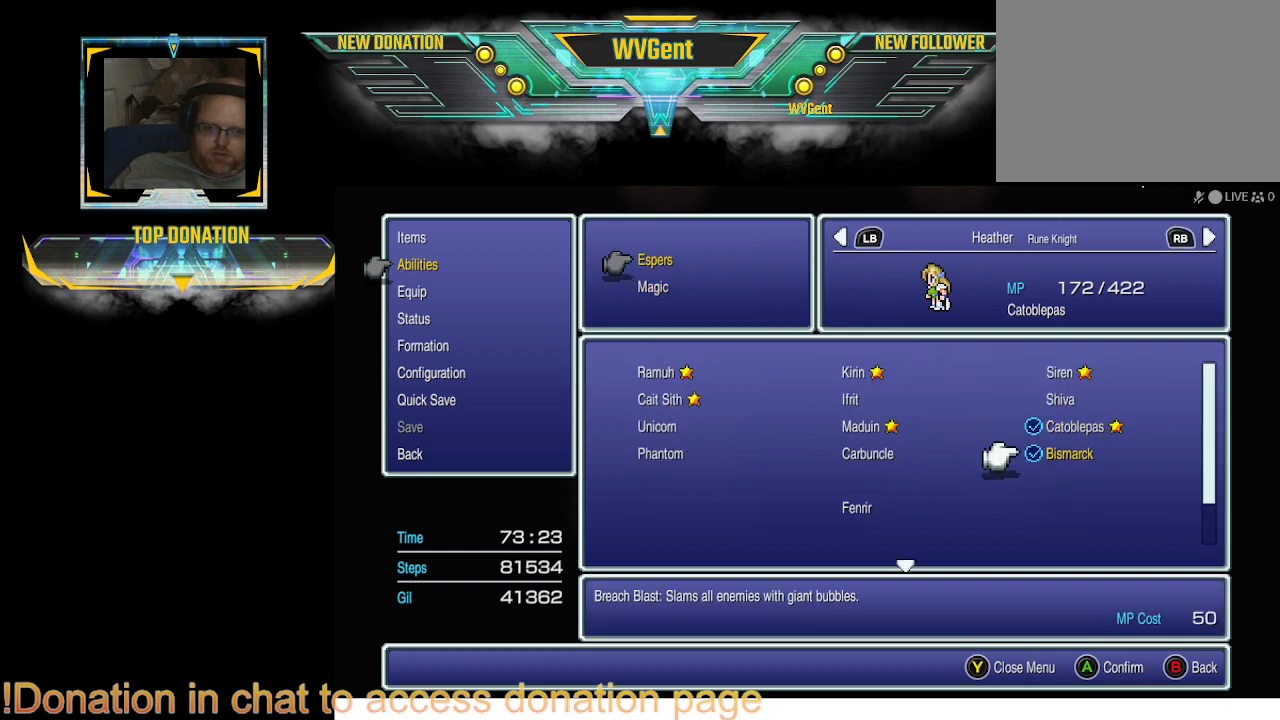
{"buttons": [], "left_stick": "center", "right_stick": "center", "events": [[33, "DPAD_DOWN", "up"]]}
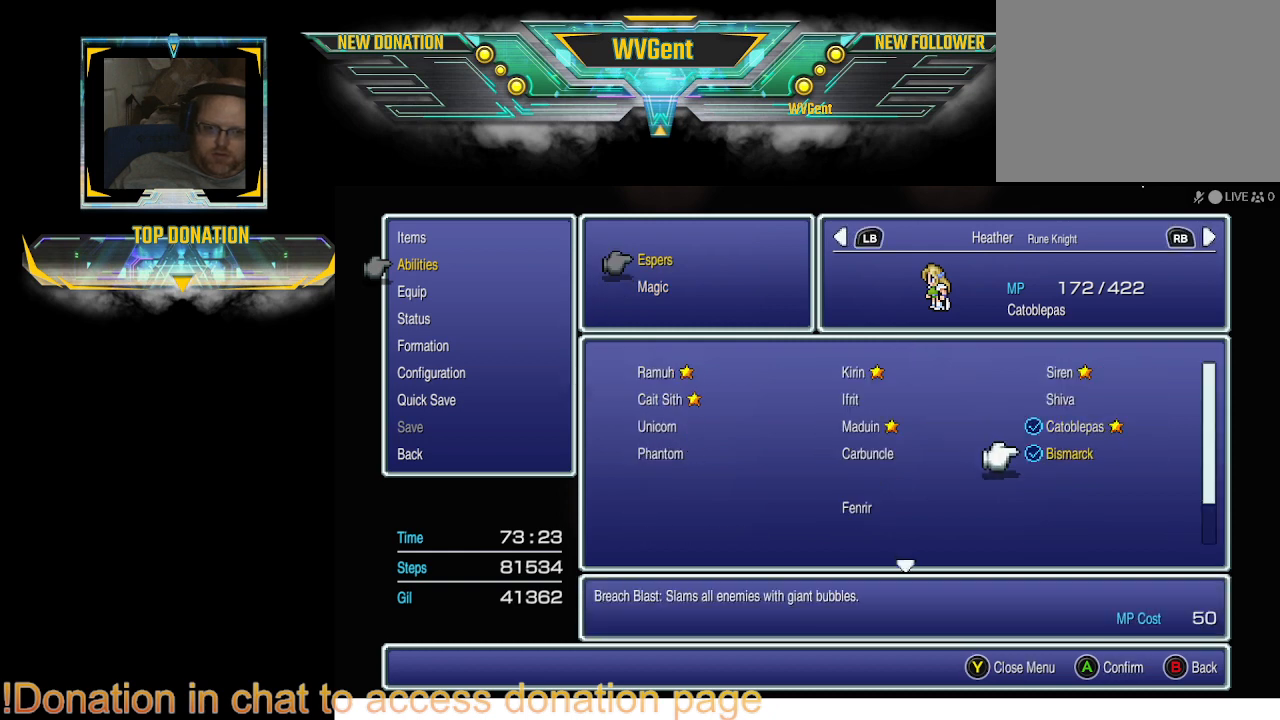
{"buttons": ["DPAD_UP"], "left_stick": "center", "right_stick": "center", "events": [[233, "DPAD_UP", "down"], [333, "DPAD_UP", "up"], [433, "DPAD_UP", "down"]]}
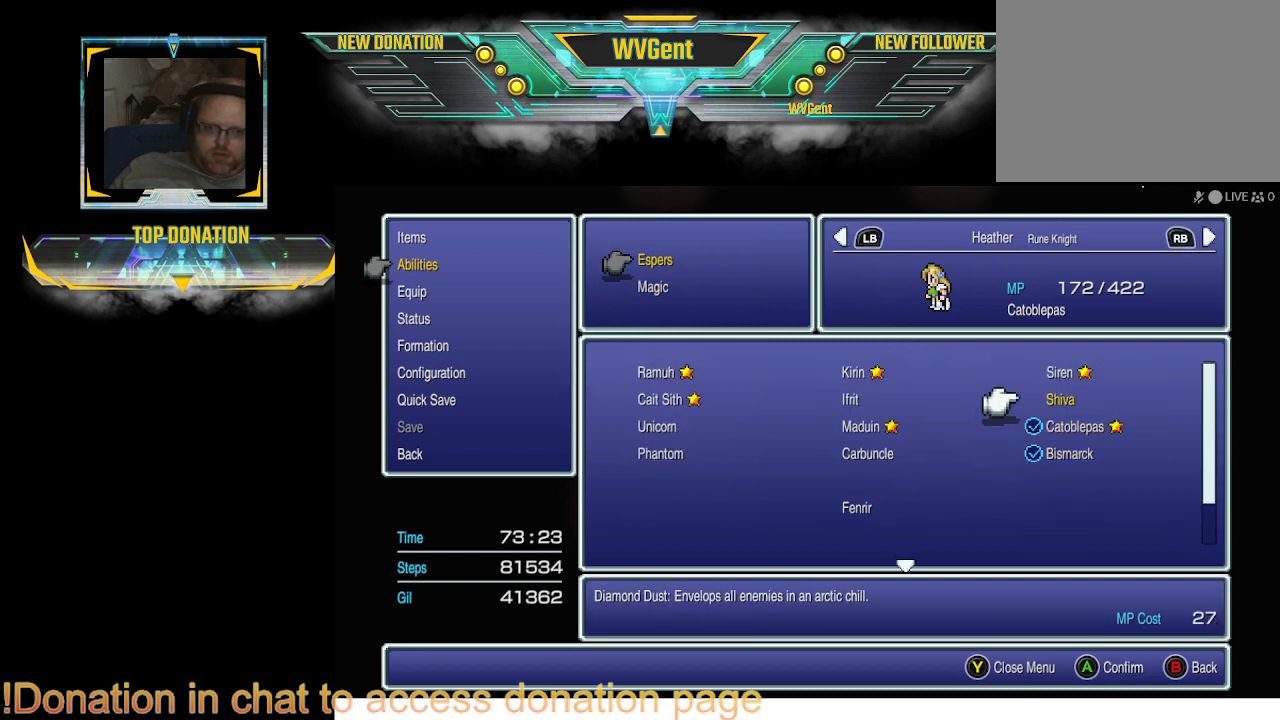
{"buttons": [], "left_stick": "center", "right_stick": "center", "events": [[33, "DPAD_UP", "up"]]}
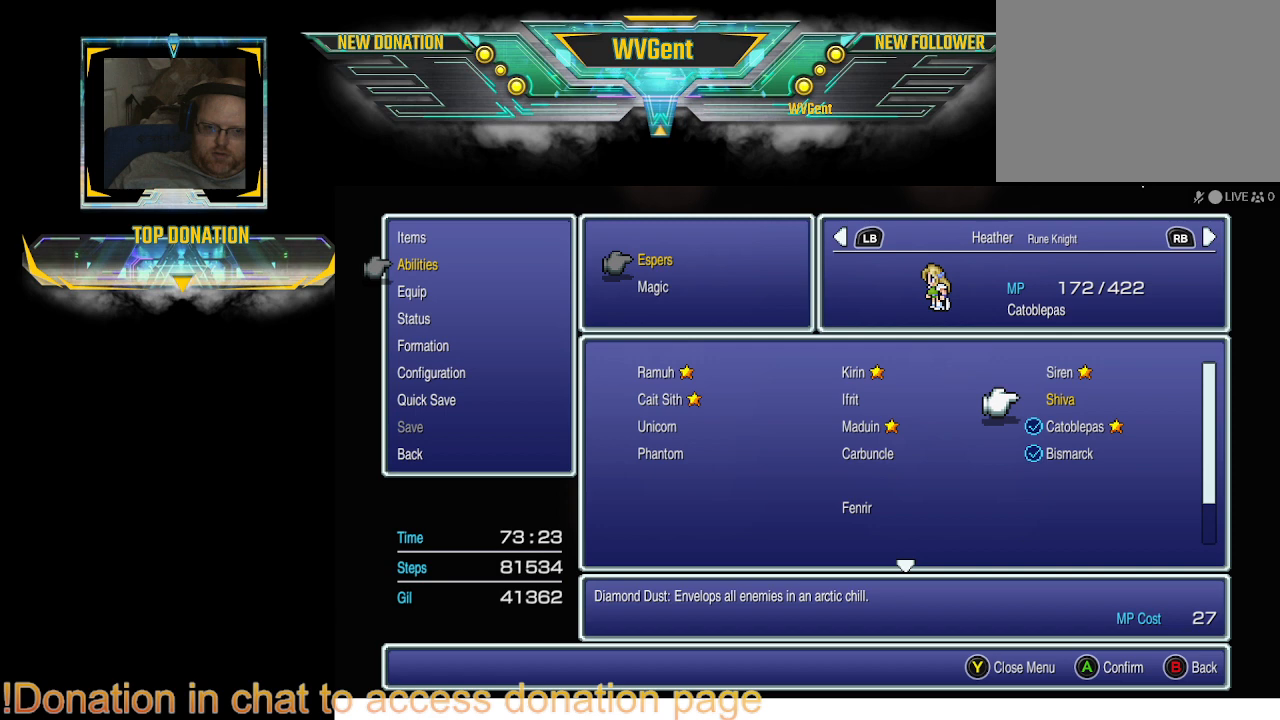
{"buttons": [], "left_stick": "center", "right_stick": "center", "events": [[167, "DPAD_LEFT", "down"], [233, "DPAD_LEFT", "up"]]}
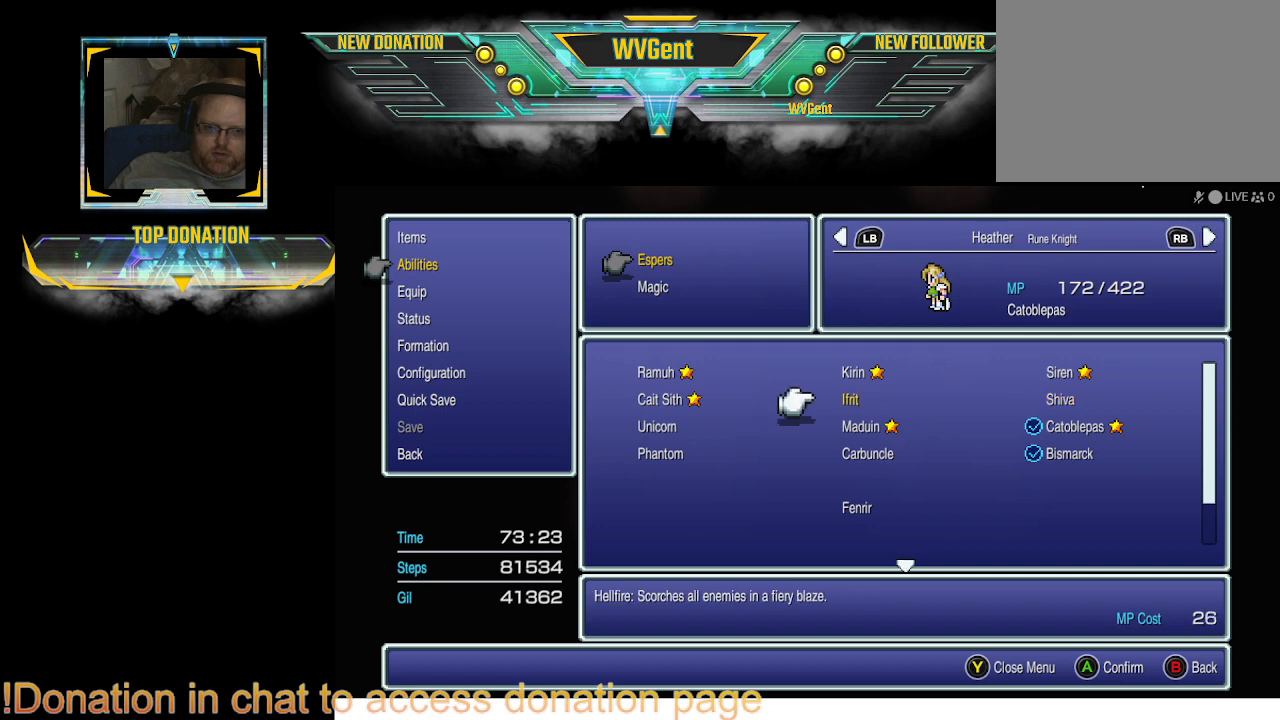
{"buttons": [], "left_stick": "center", "right_stick": "center", "events": []}
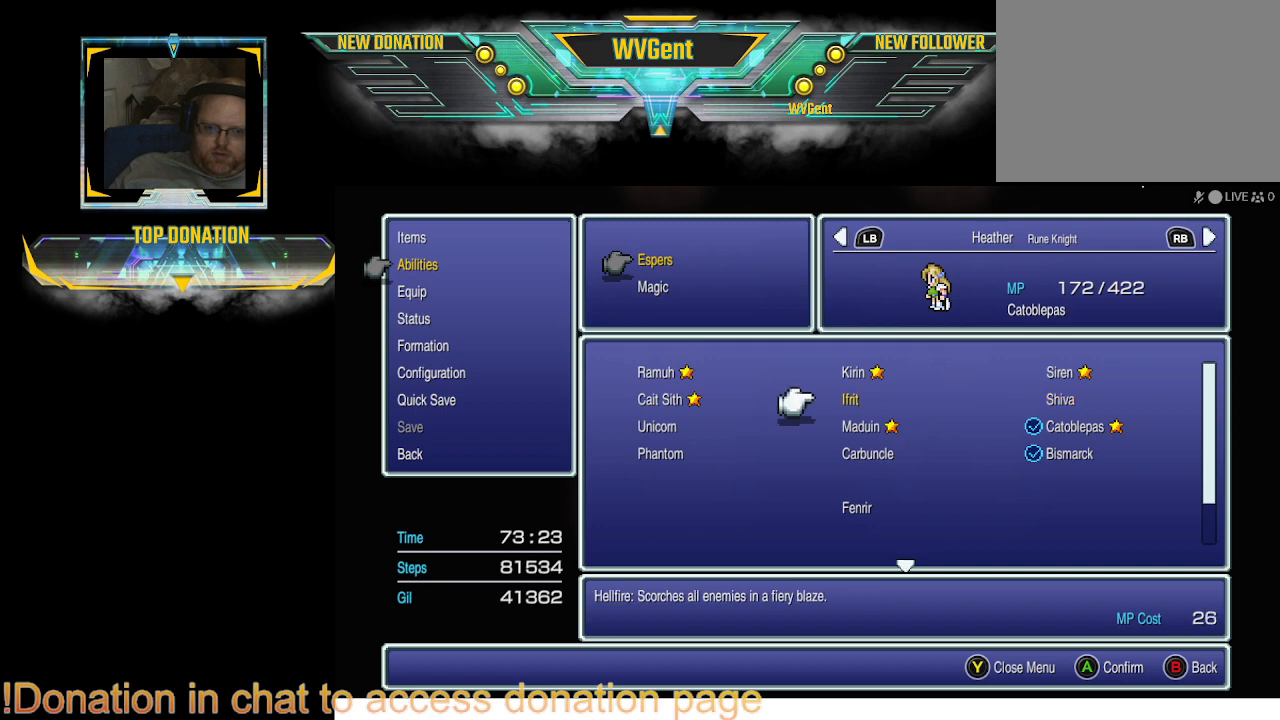
{"buttons": [], "left_stick": "center", "right_stick": "center", "events": []}
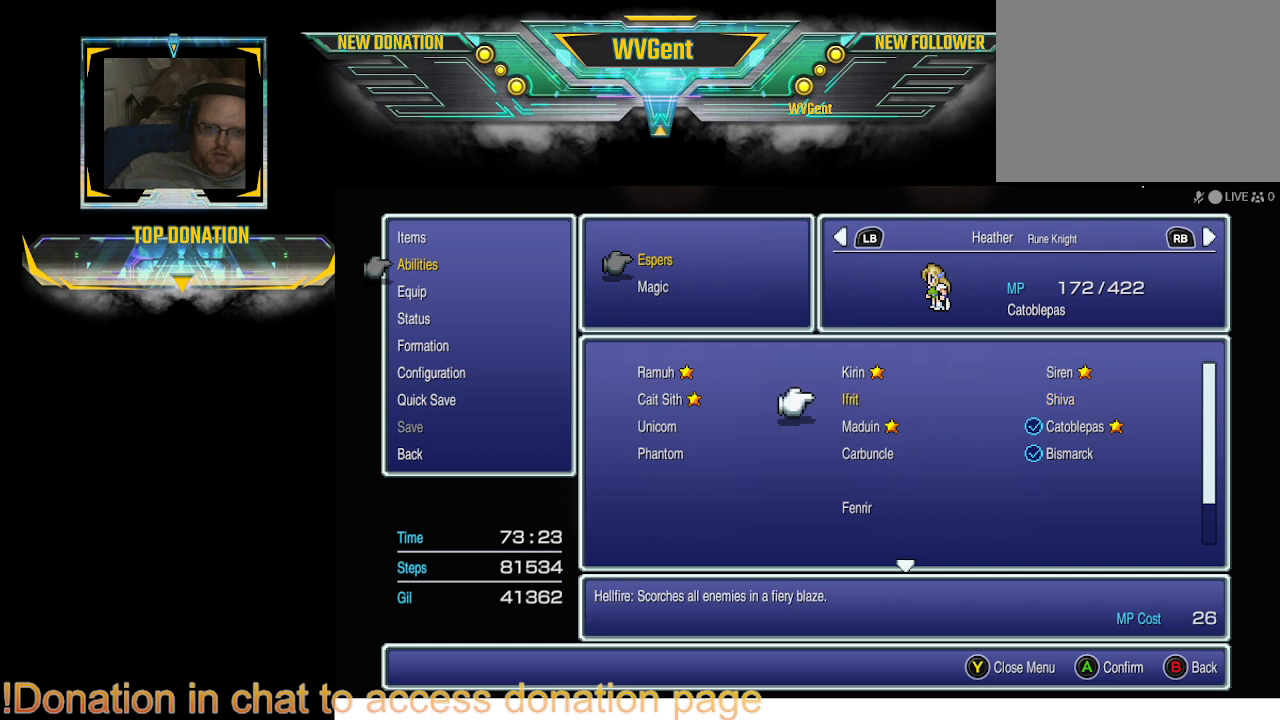
{"buttons": [], "left_stick": "center", "right_stick": "center", "events": [[367, "DPAD_DOWN", "down"], [433, "DPAD_DOWN", "up"]]}
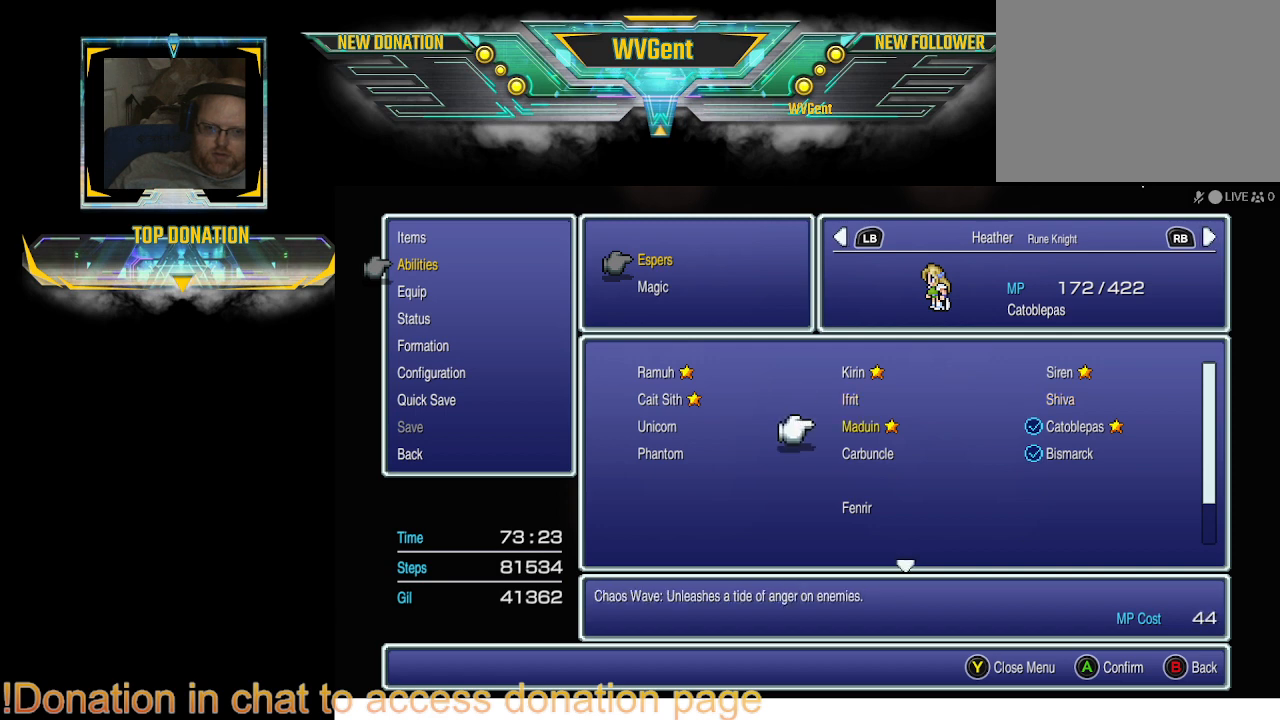
{"buttons": ["CROSS"], "left_stick": "center", "right_stick": "center", "events": [[133, "DPAD_LEFT", "down"], [200, "DPAD_LEFT", "up"], [500, "CROSS", "down"]]}
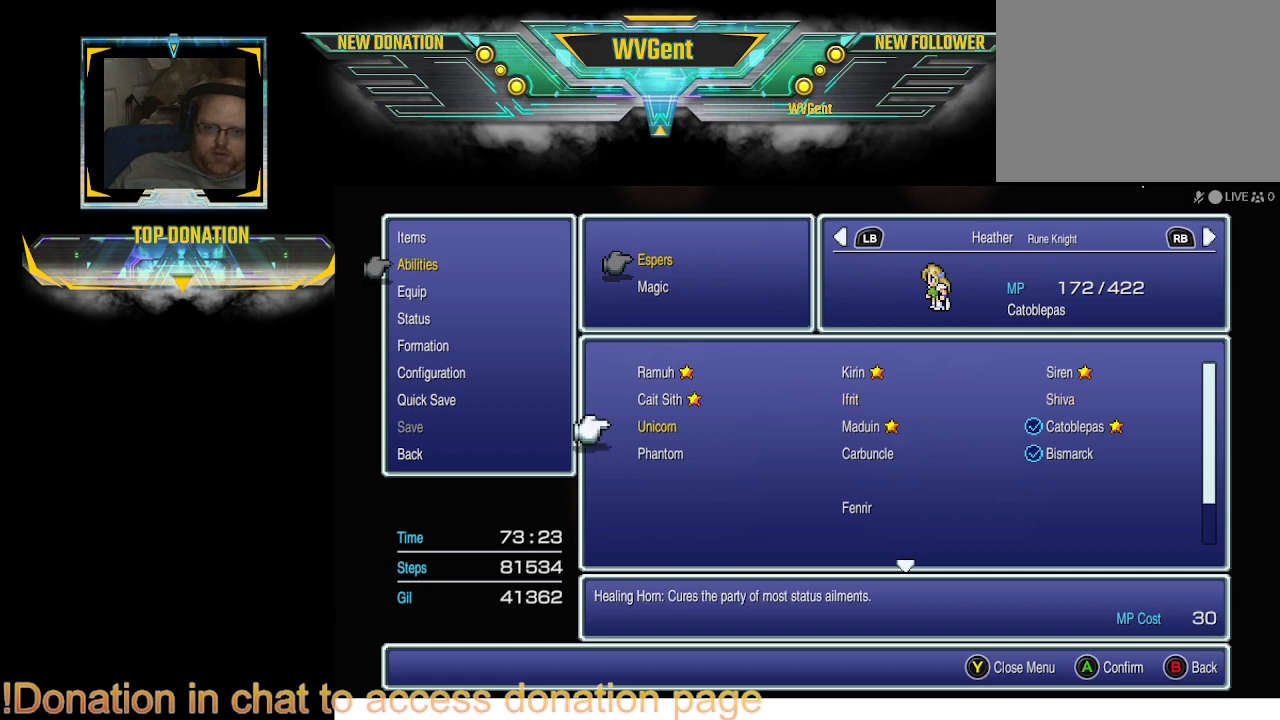
{"buttons": [], "left_stick": "center", "right_stick": "center", "events": [[67, "CROSS", "up"]]}
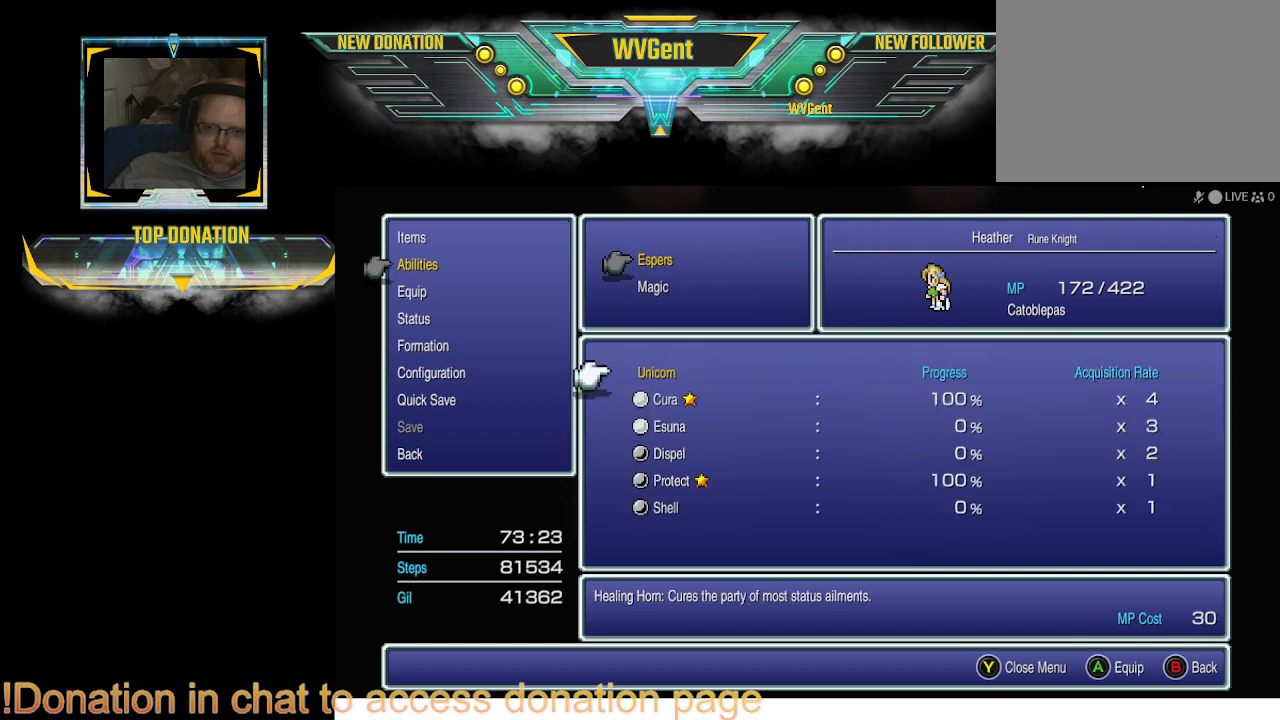
{"buttons": [], "left_stick": "center", "right_stick": "center", "events": []}
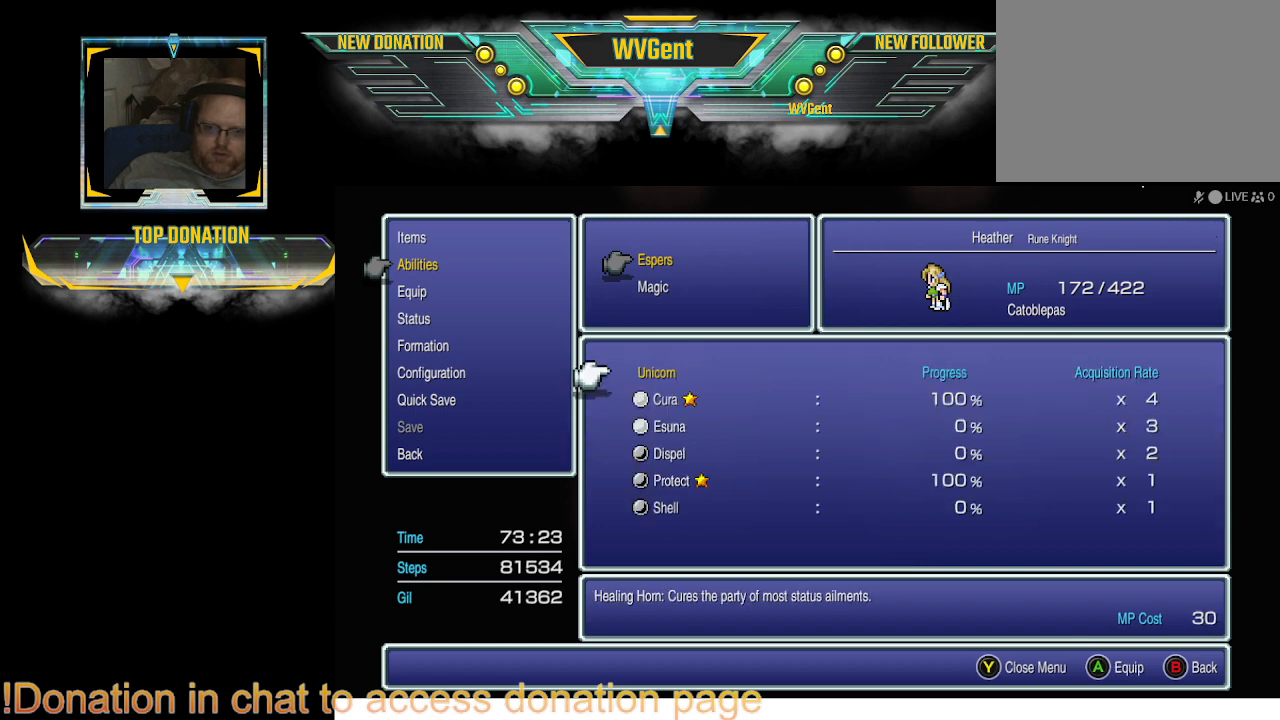
{"buttons": [], "left_stick": "center", "right_stick": "center", "events": []}
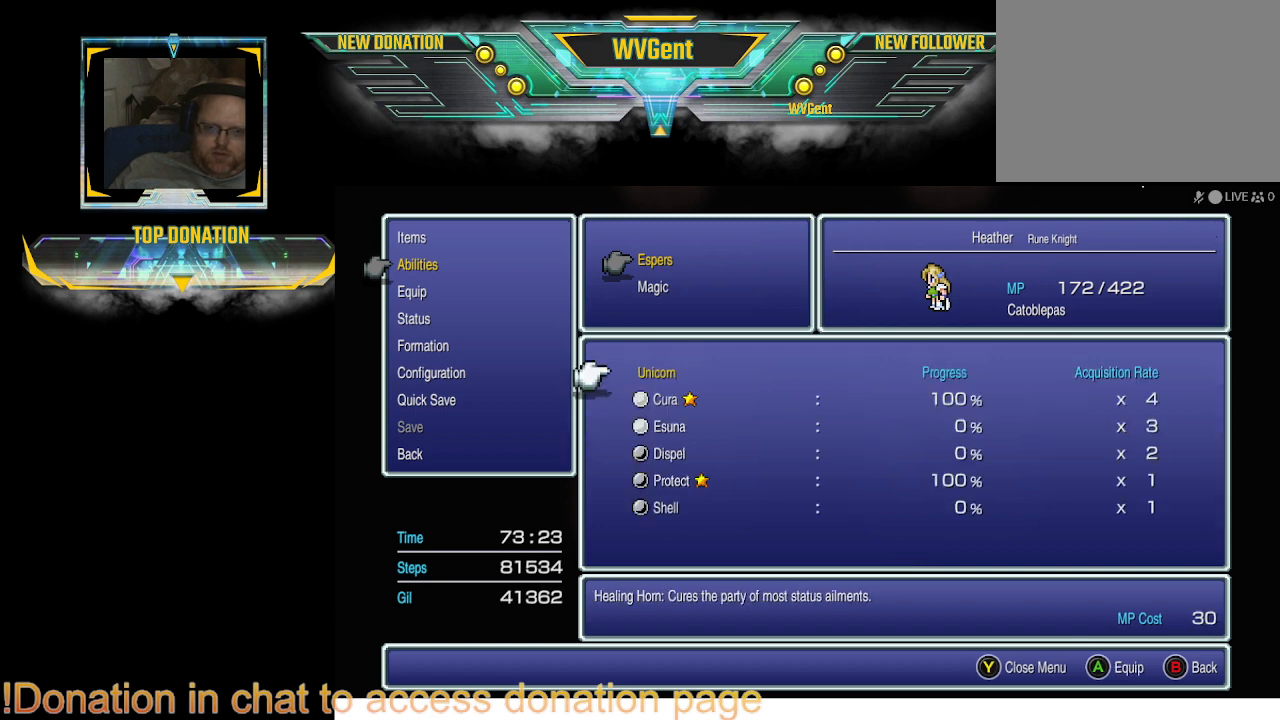
{"buttons": ["CIRCLE"], "left_stick": "center", "right_stick": "center", "events": [[433, "CIRCLE", "down"]]}
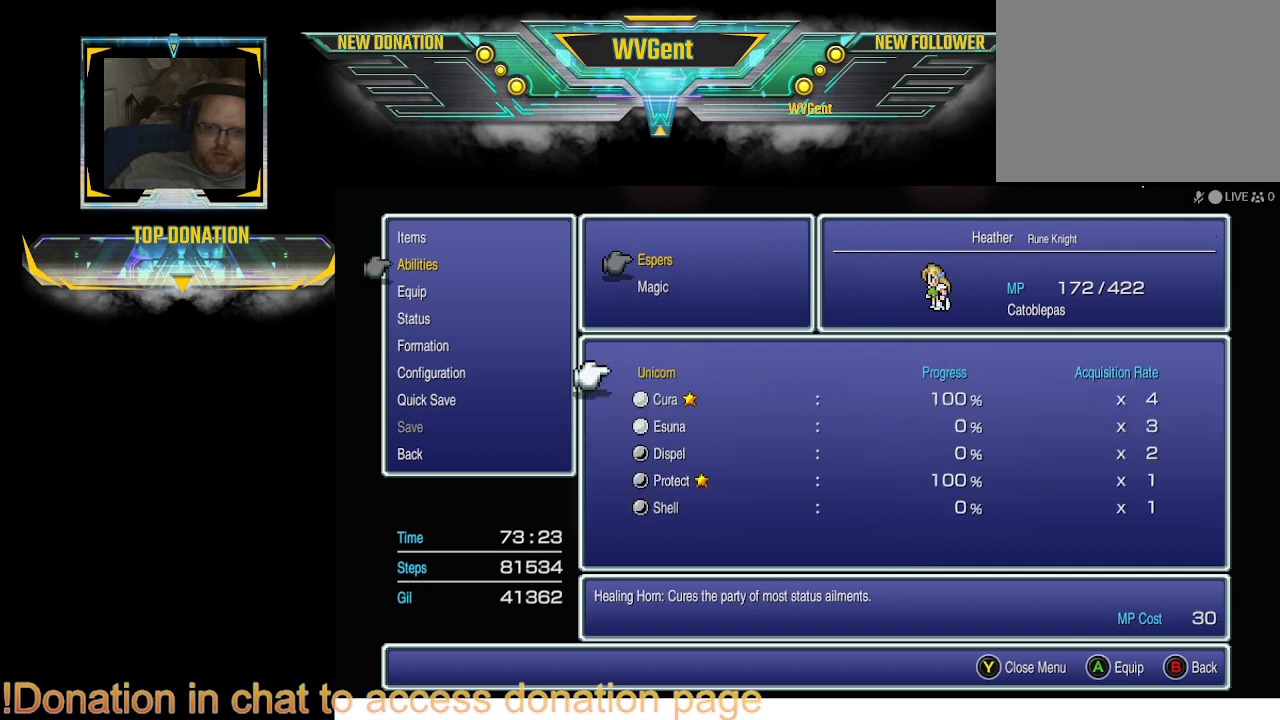
{"buttons": [], "left_stick": "center", "right_stick": "center", "events": [[33, "CIRCLE", "up"], [233, "DPAD_DOWN", "down"], [333, "DPAD_DOWN", "up"]]}
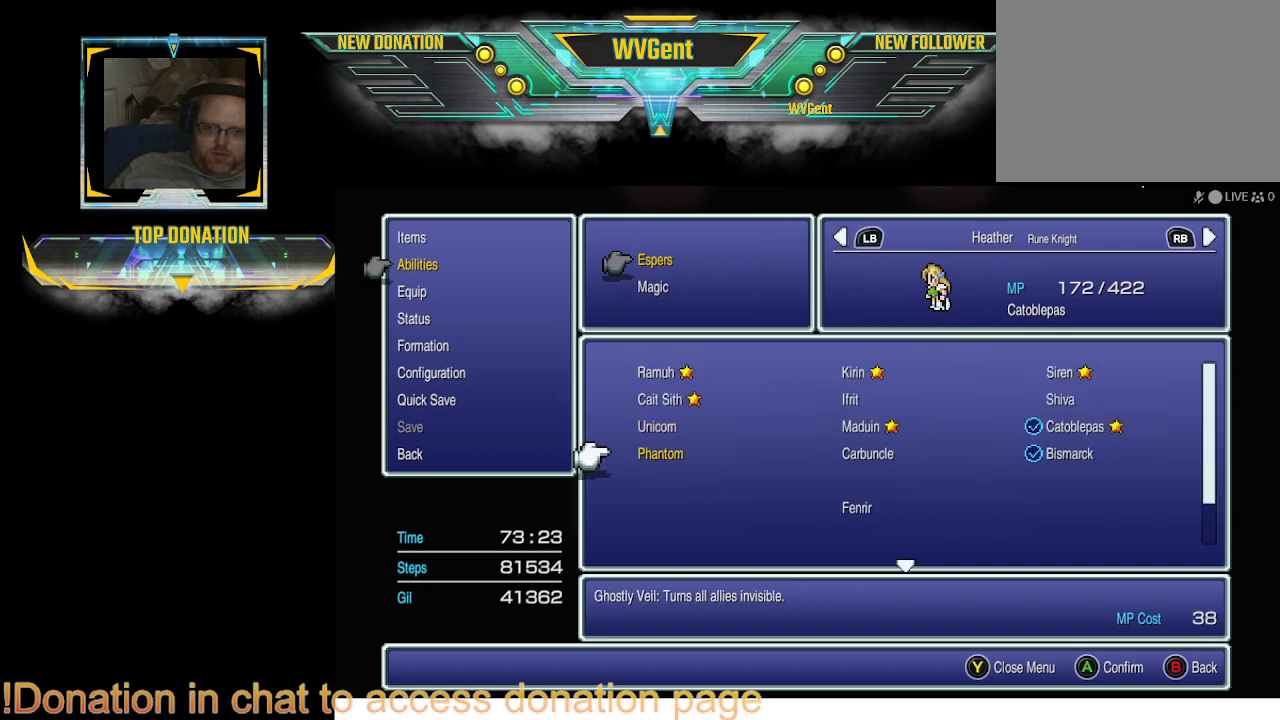
{"buttons": [], "left_stick": "center", "right_stick": "center", "events": [[33, "CROSS", "down"], [167, "CROSS", "up"]]}
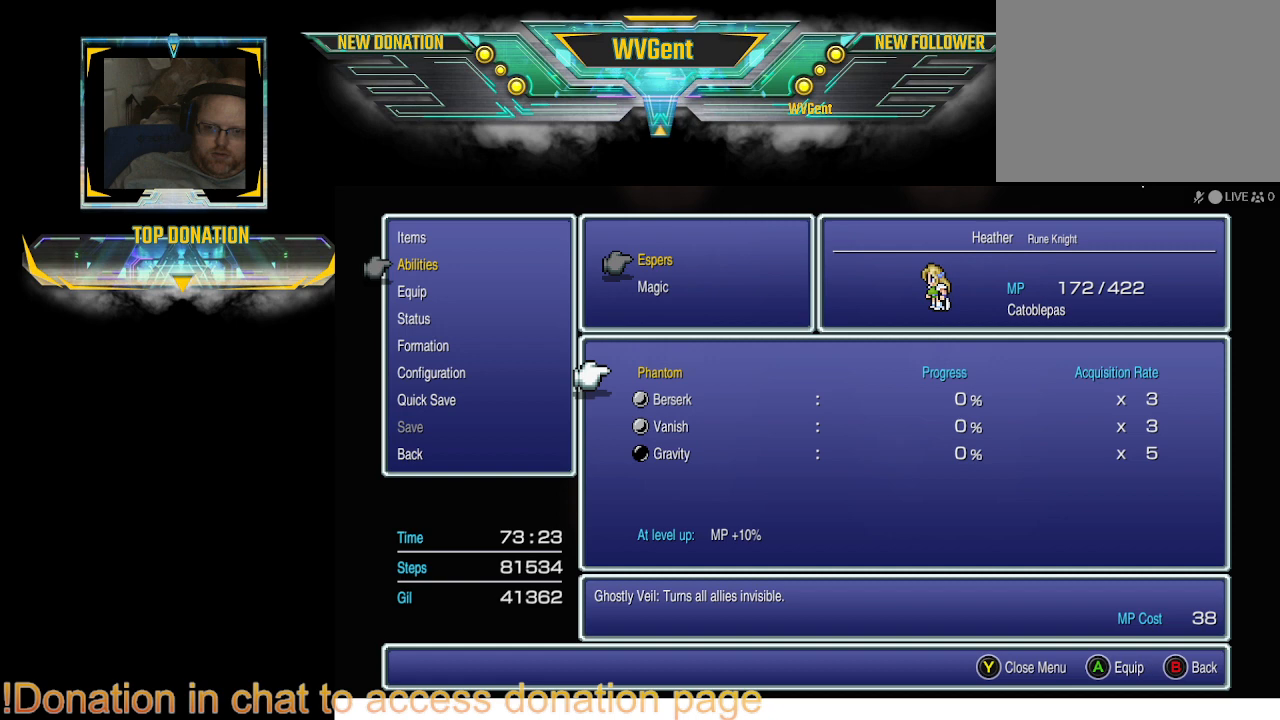
{"buttons": [], "left_stick": "center", "right_stick": "center", "events": []}
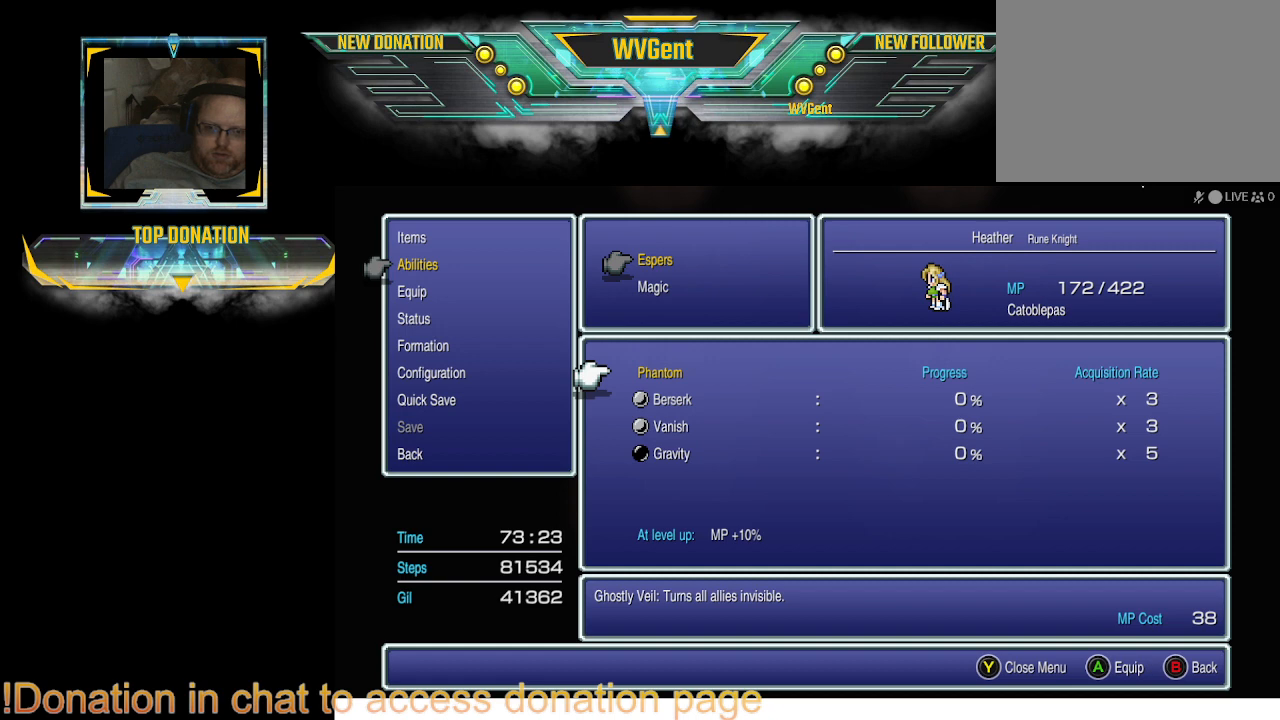
{"buttons": [], "left_stick": "center", "right_stick": "center", "events": [[333, "CIRCLE", "down"], [400, "CIRCLE", "up"]]}
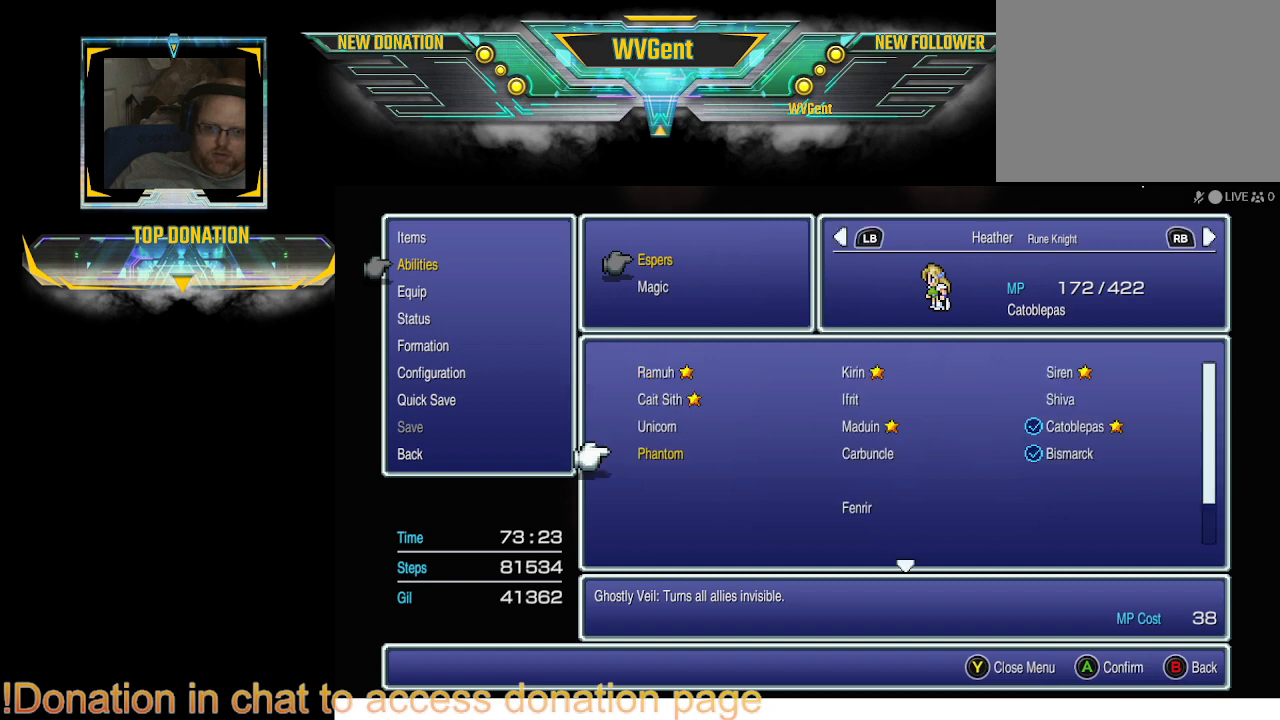
{"buttons": [], "left_stick": "center", "right_stick": "center", "events": [[233, "DPAD_RIGHT", "down"], [300, "DPAD_RIGHT", "up"]]}
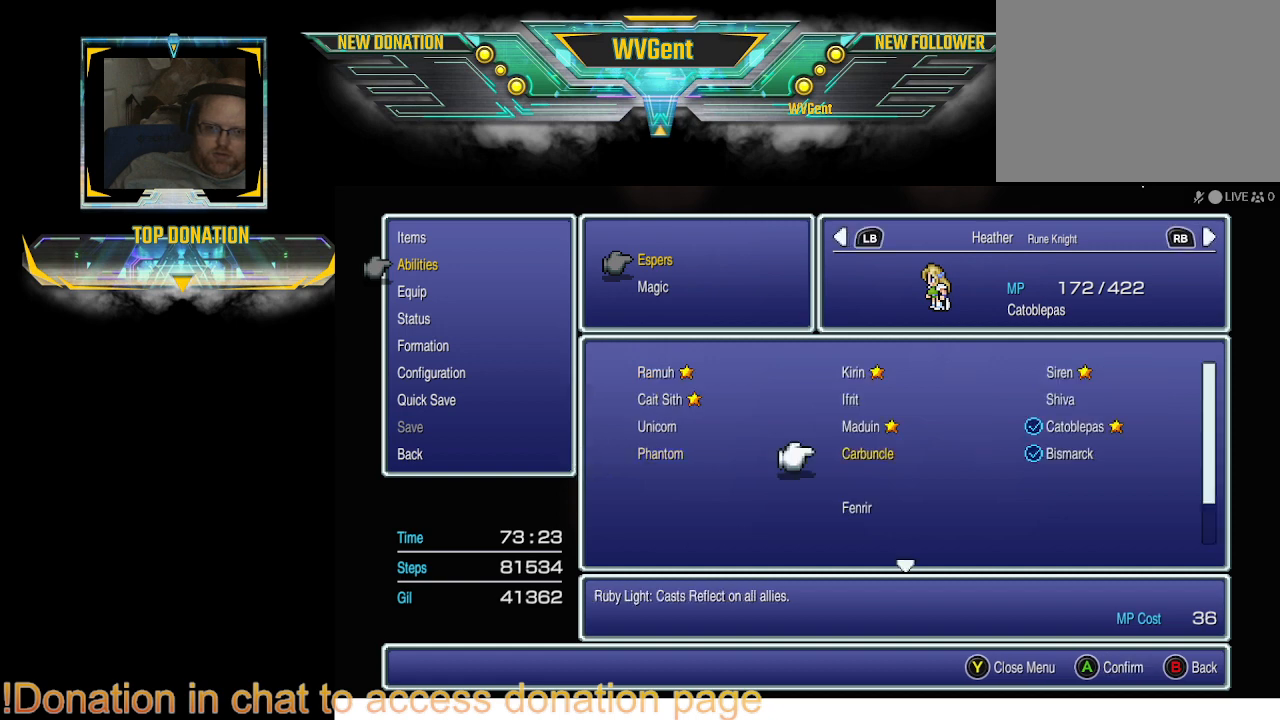
{"buttons": [], "left_stick": "center", "right_stick": "center", "events": [[133, "CROSS", "down"], [267, "CROSS", "up"]]}
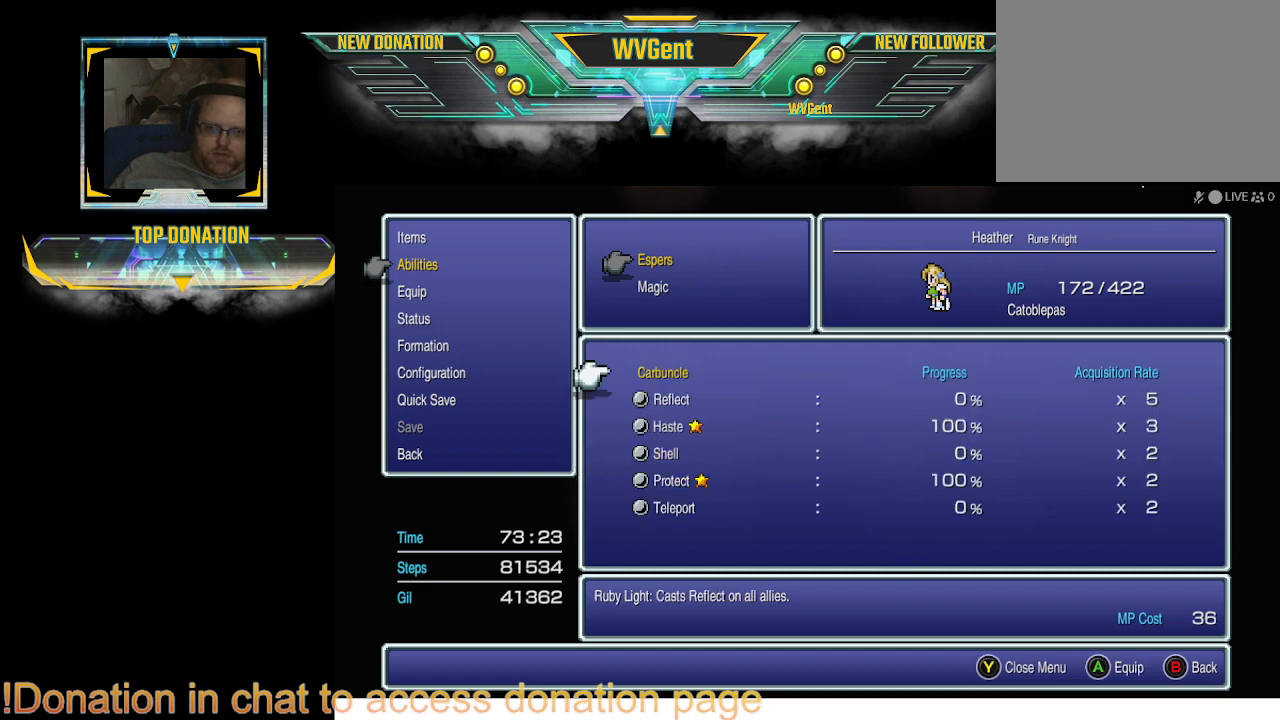
{"buttons": [], "left_stick": "center", "right_stick": "center", "events": []}
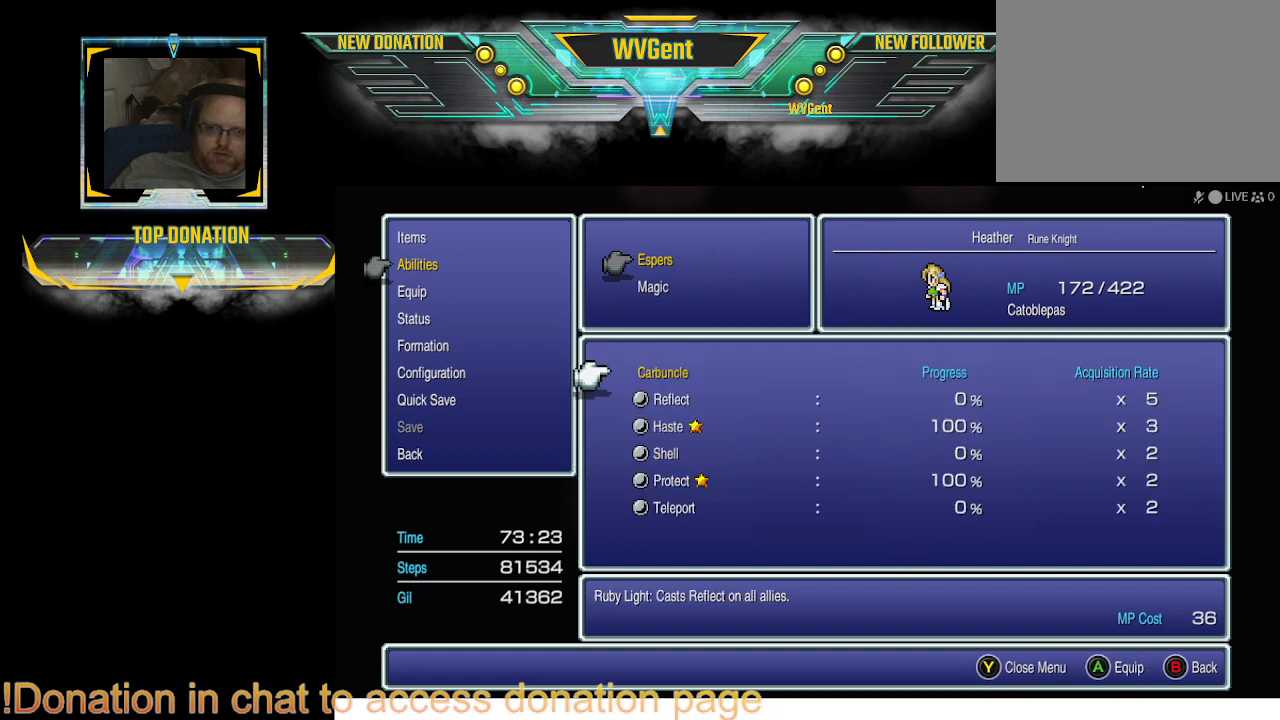
{"buttons": [], "left_stick": "center", "right_stick": "center", "events": []}
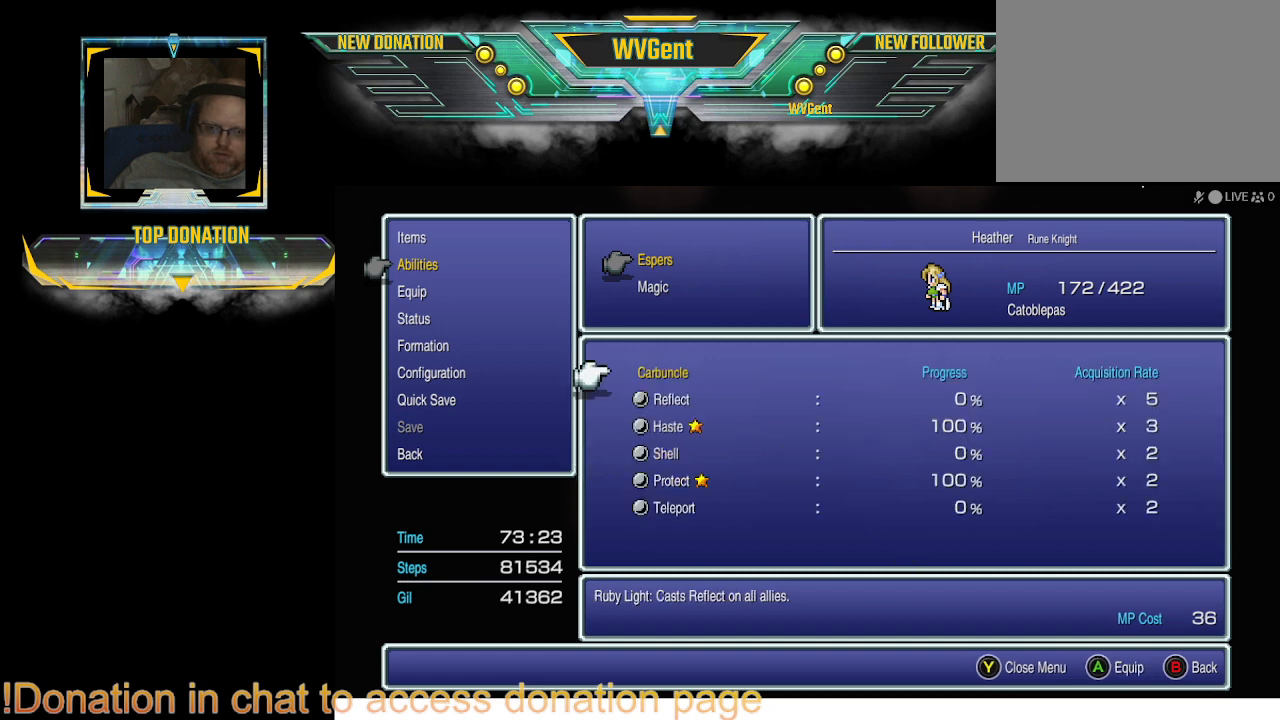
{"buttons": [], "left_stick": "center", "right_stick": "center", "events": []}
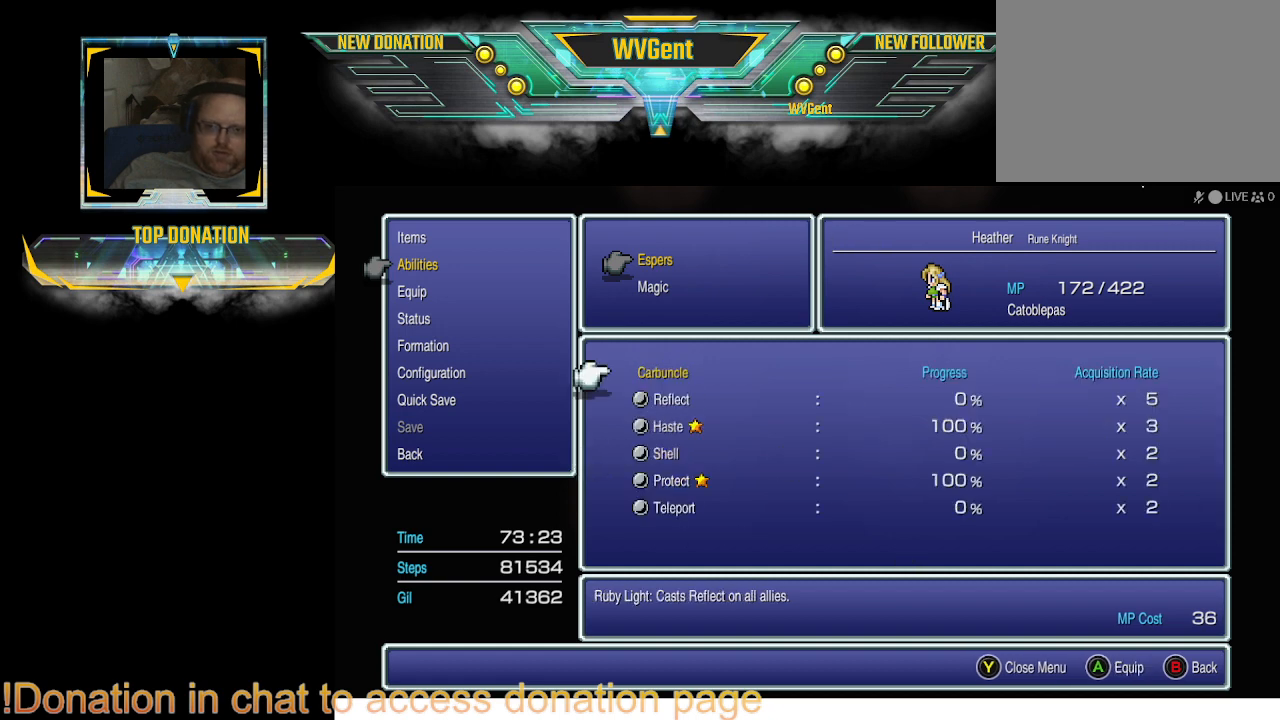
{"buttons": [], "left_stick": "center", "right_stick": "center", "events": []}
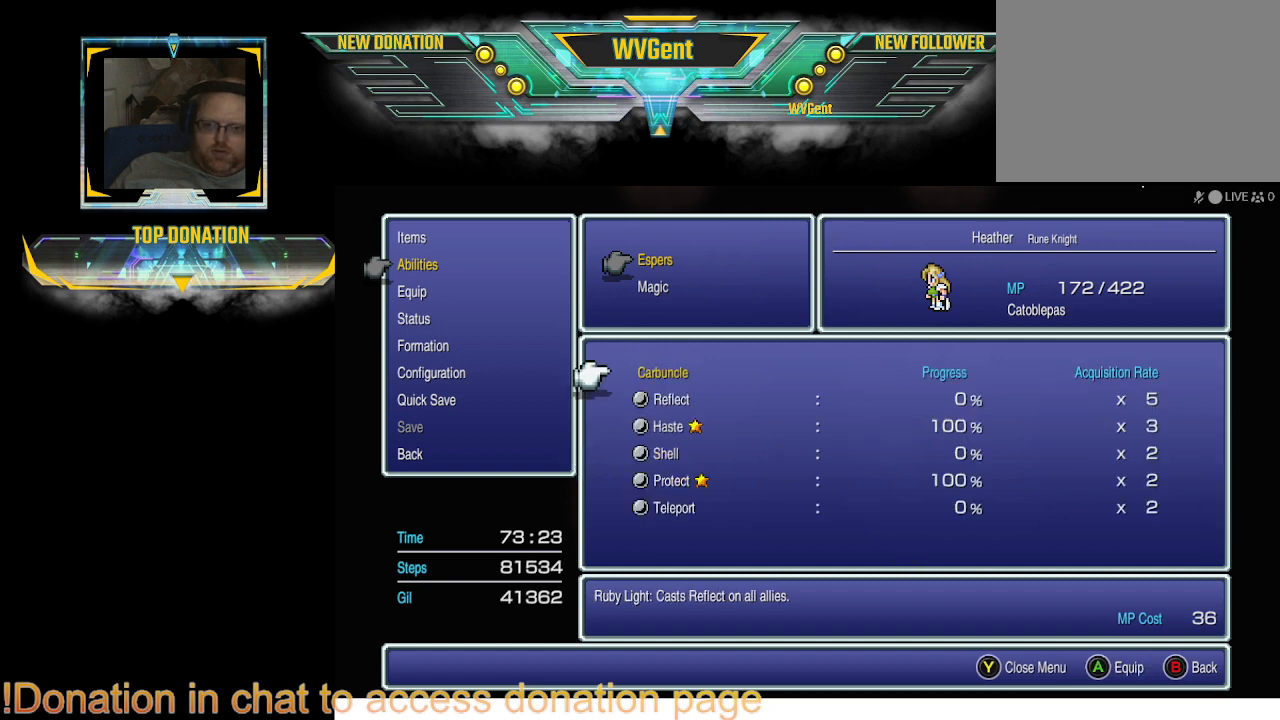
{"buttons": [], "left_stick": "center", "right_stick": "center", "events": []}
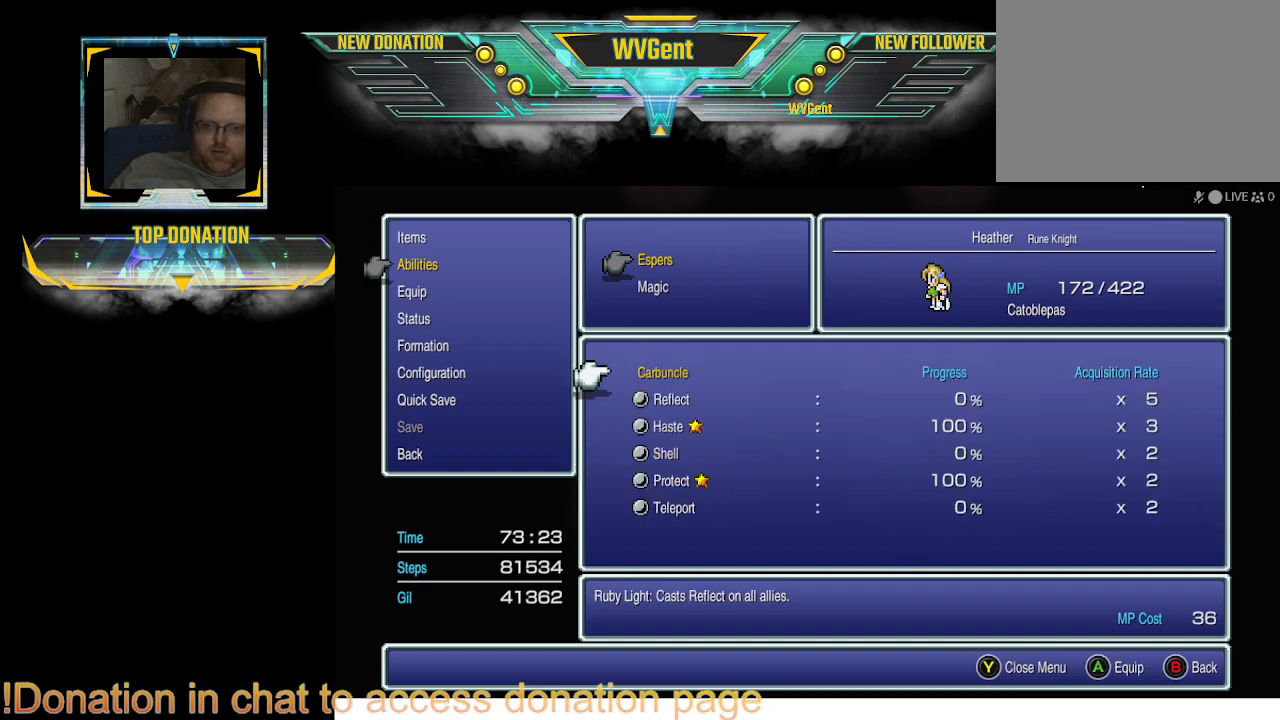
{"buttons": [], "left_stick": "center", "right_stick": "center", "events": []}
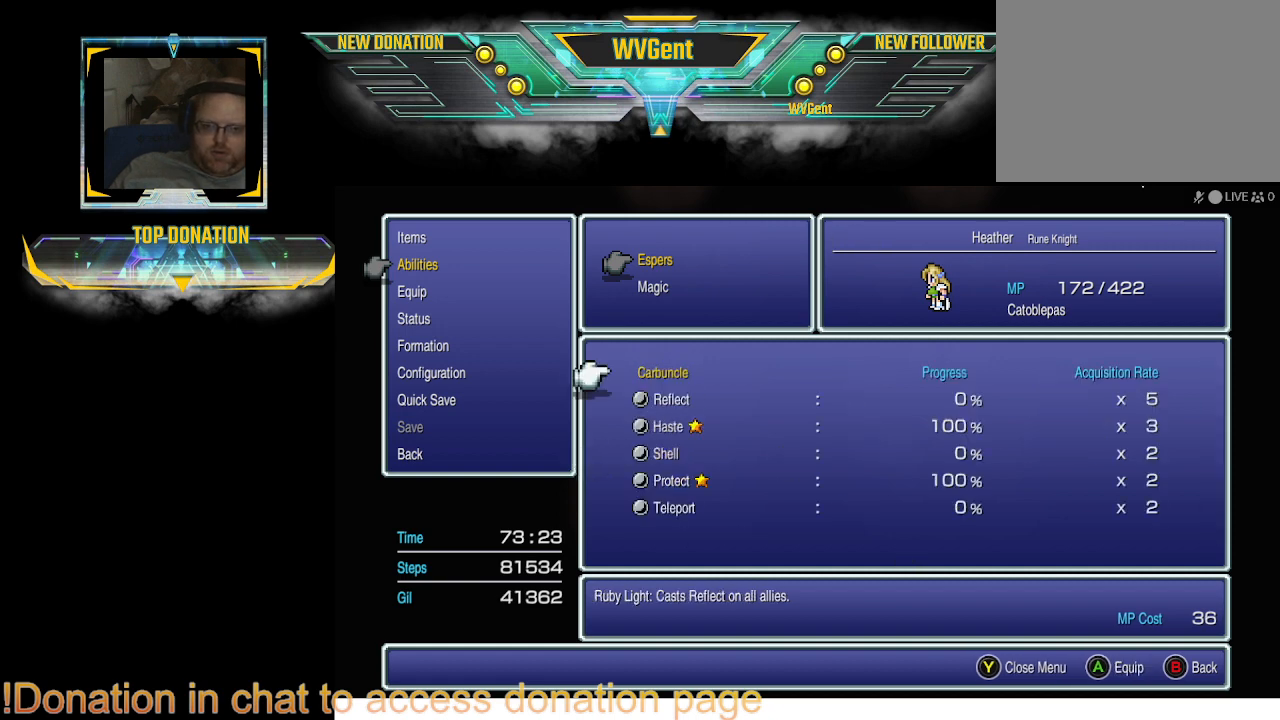
{"buttons": [], "left_stick": "center", "right_stick": "center", "events": []}
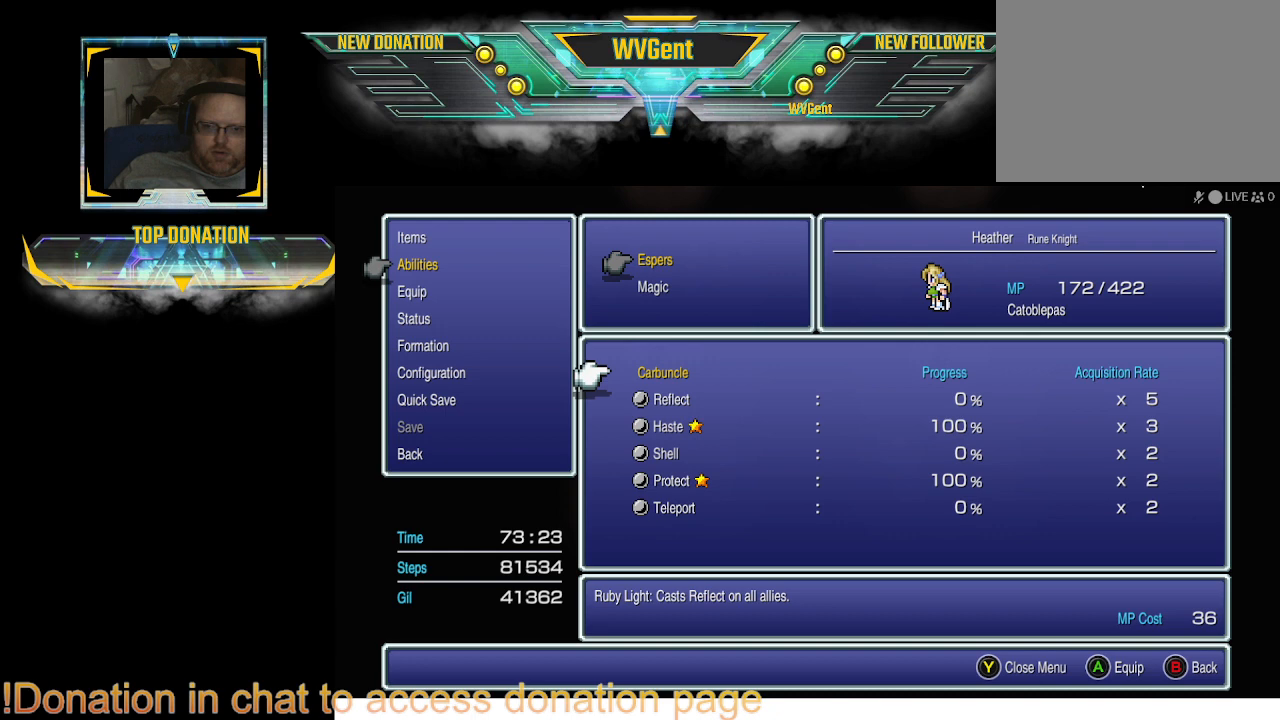
{"buttons": [], "left_stick": "center", "right_stick": "center", "events": [[167, "CIRCLE", "down"], [267, "CIRCLE", "up"]]}
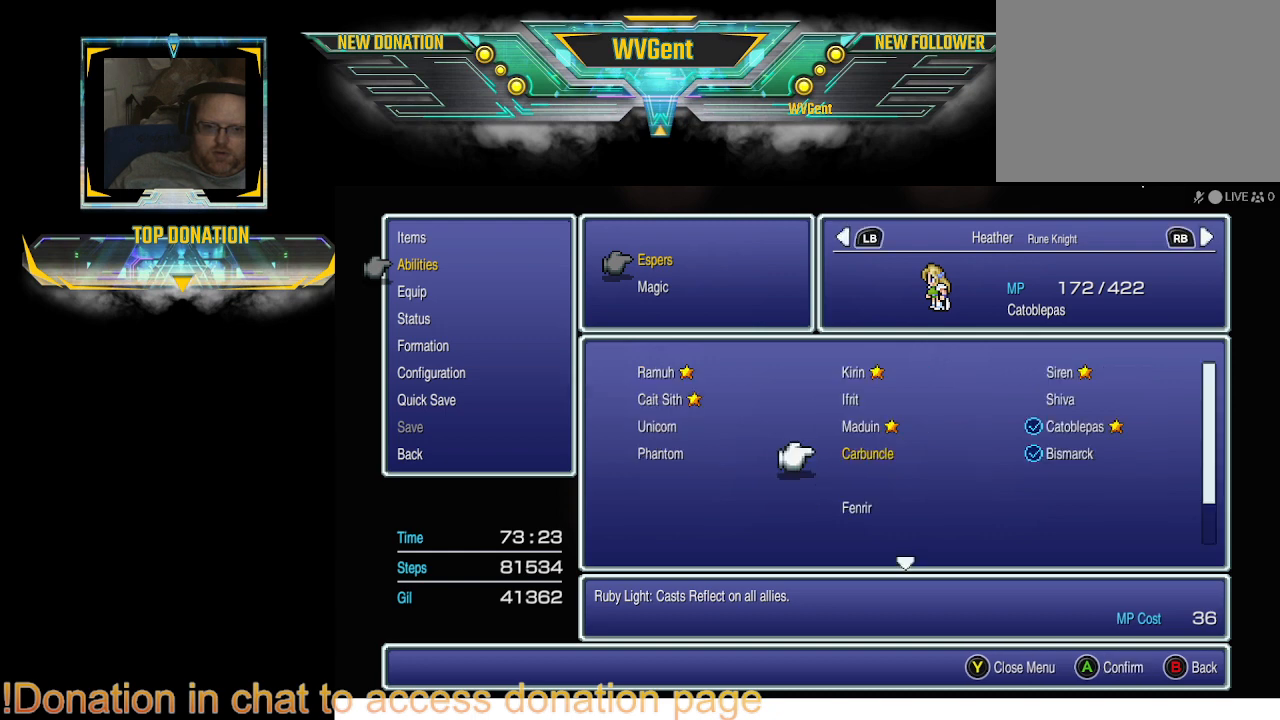
{"buttons": [], "left_stick": "center", "right_stick": "center", "events": []}